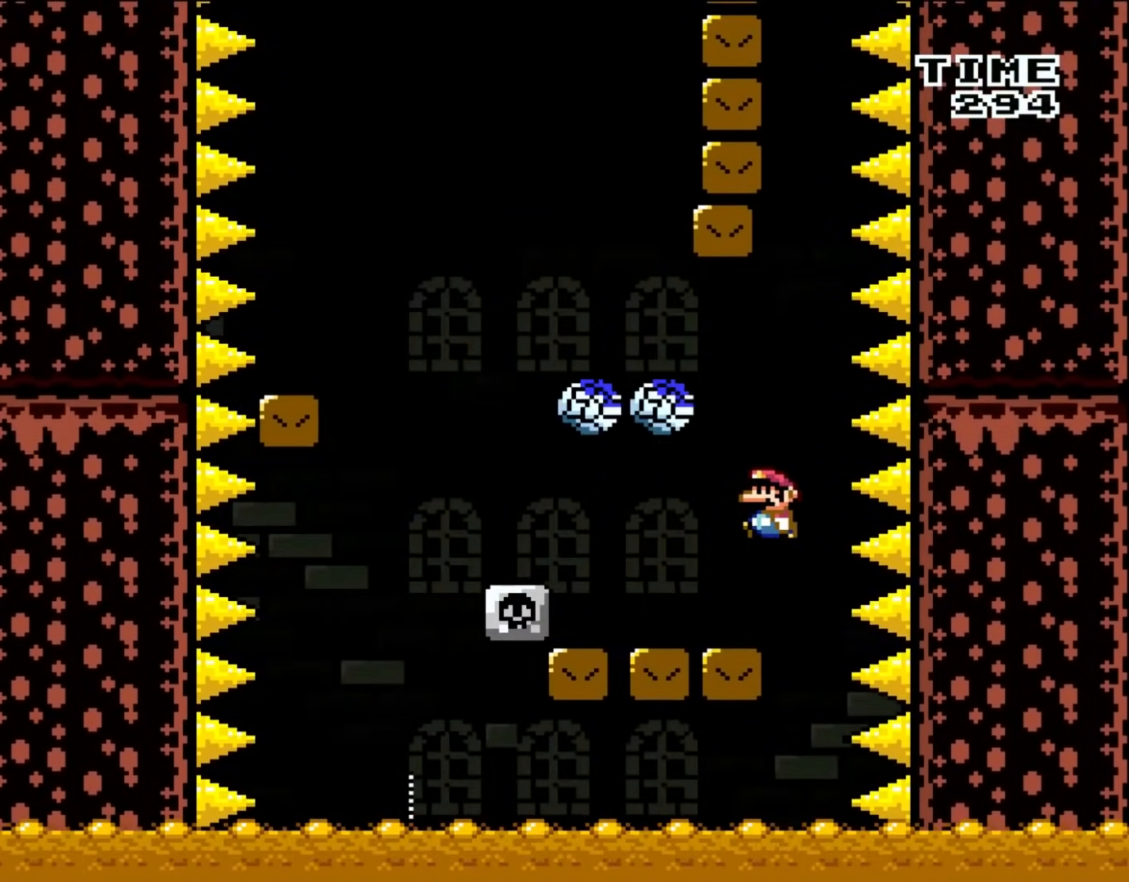
Gameplay with a controller (Nintendo layout); each line is a JSON object with the inputs held at the frame after it. "events" lists button and stick changes between this image and that frame as [ms after this image, input, new state], when the widget could be followed in between. Not read: L3 R3.
{"buttons": ["B", "Y", "DPAD_LEFT"], "events": [[17, "B", "down"], [17, "DPAD_RIGHT", "up"], [17, "DPAD_UP", "down"], [67, "DPAD_LEFT", "down"], [100, "DPAD_UP", "up"]]}
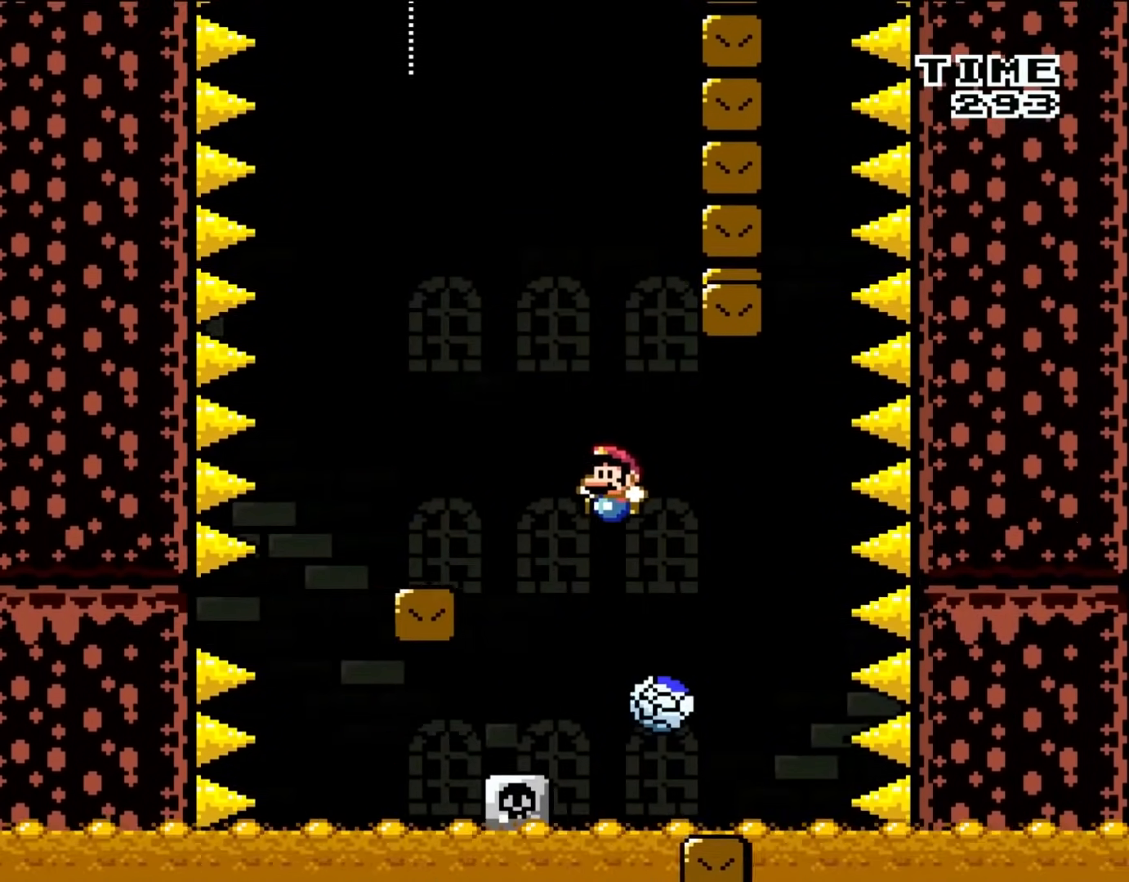
{"buttons": ["B", "Y", "DPAD_RIGHT"], "events": [[100, "B", "up"], [300, "B", "down"], [433, "DPAD_UP", "down"], [467, "DPAD_LEFT", "up"], [467, "DPAD_RIGHT", "down"], [467, "DPAD_UP", "up"]]}
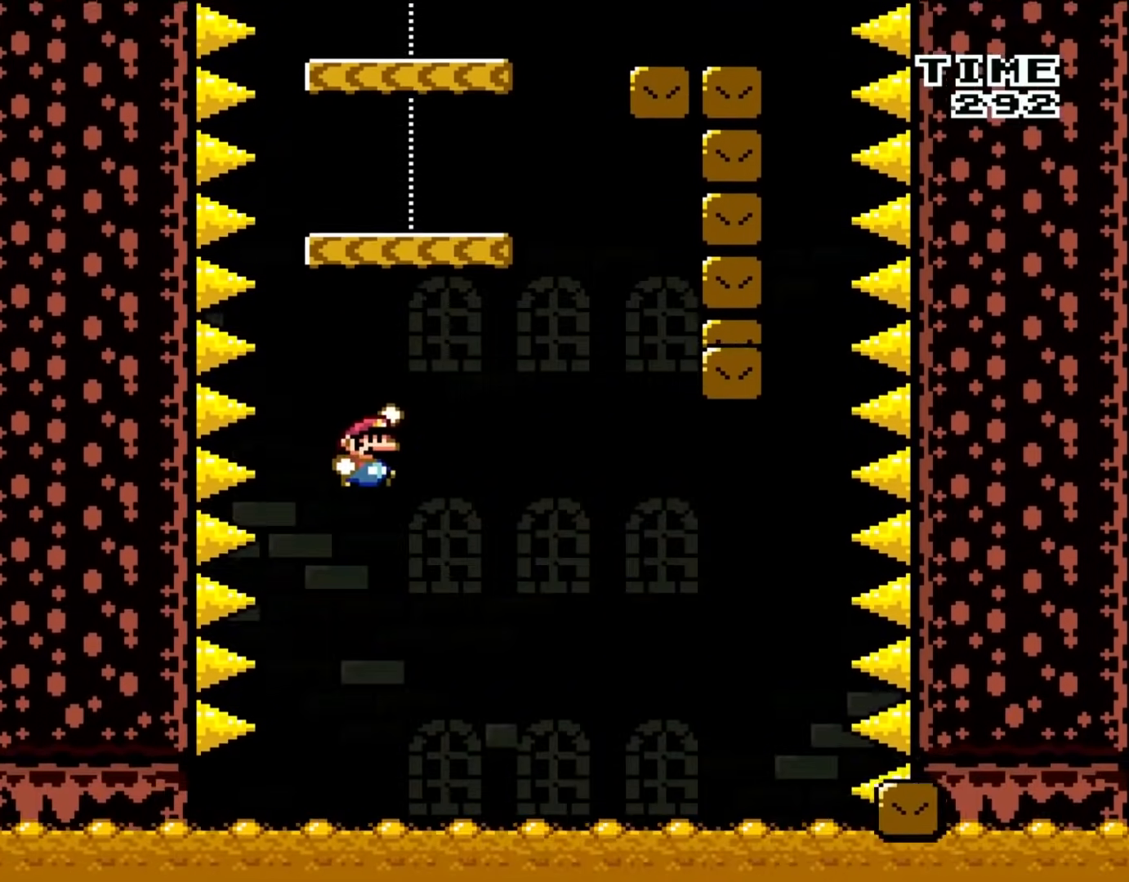
{"buttons": ["B", "Y", "DPAD_LEFT"], "events": [[183, "DPAD_RIGHT", "up"], [183, "DPAD_UP", "down"], [217, "DPAD_LEFT", "down"], [217, "DPAD_UP", "up"], [300, "DPAD_UP", "down"], [333, "B", "up"], [333, "DPAD_LEFT", "up"], [333, "DPAD_RIGHT", "down"], [333, "DPAD_UP", "up"], [433, "B", "down"], [433, "DPAD_UP", "down"], [483, "DPAD_LEFT", "down"], [483, "DPAD_RIGHT", "up"], [483, "DPAD_UP", "up"]]}
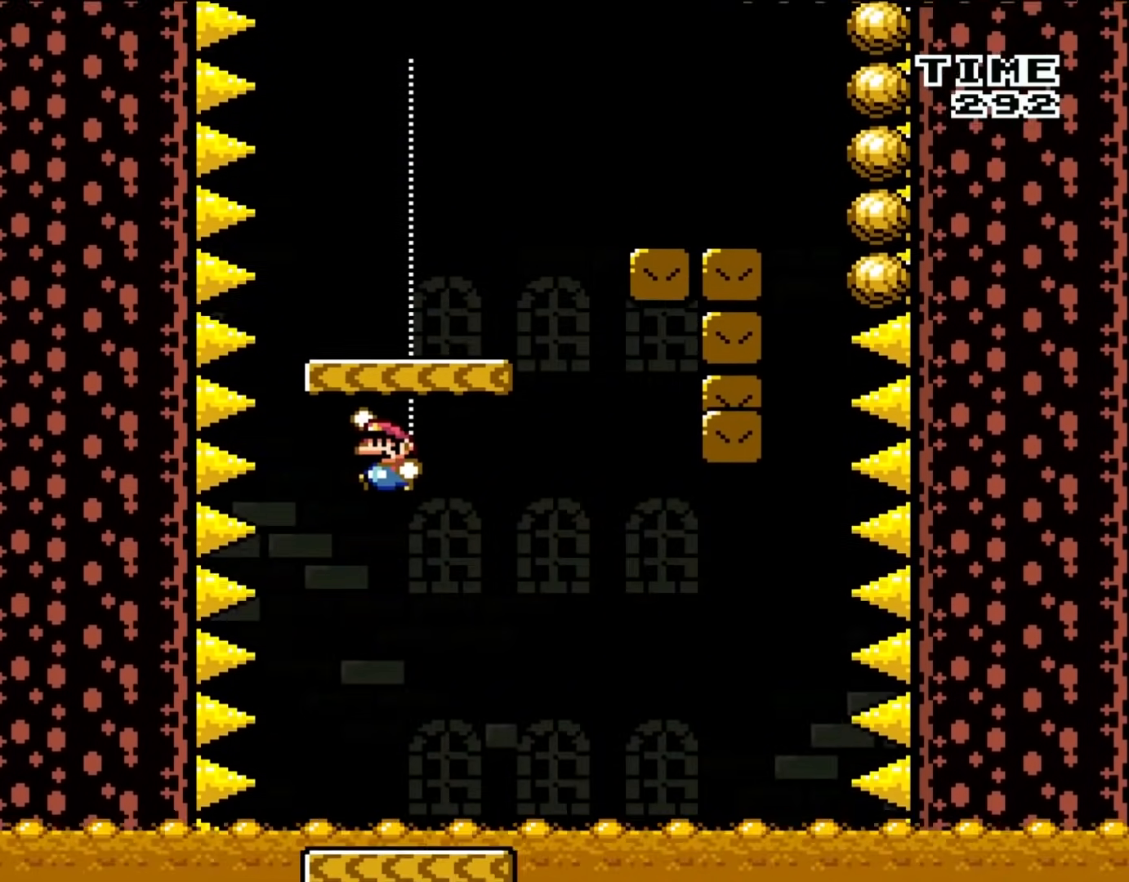
{"buttons": ["B", "Y", "DPAD_RIGHT"], "events": [[100, "DPAD_UP", "down"], [133, "DPAD_LEFT", "up"], [133, "DPAD_RIGHT", "down"], [133, "DPAD_UP", "up"], [200, "B", "up"], [400, "B", "down"]]}
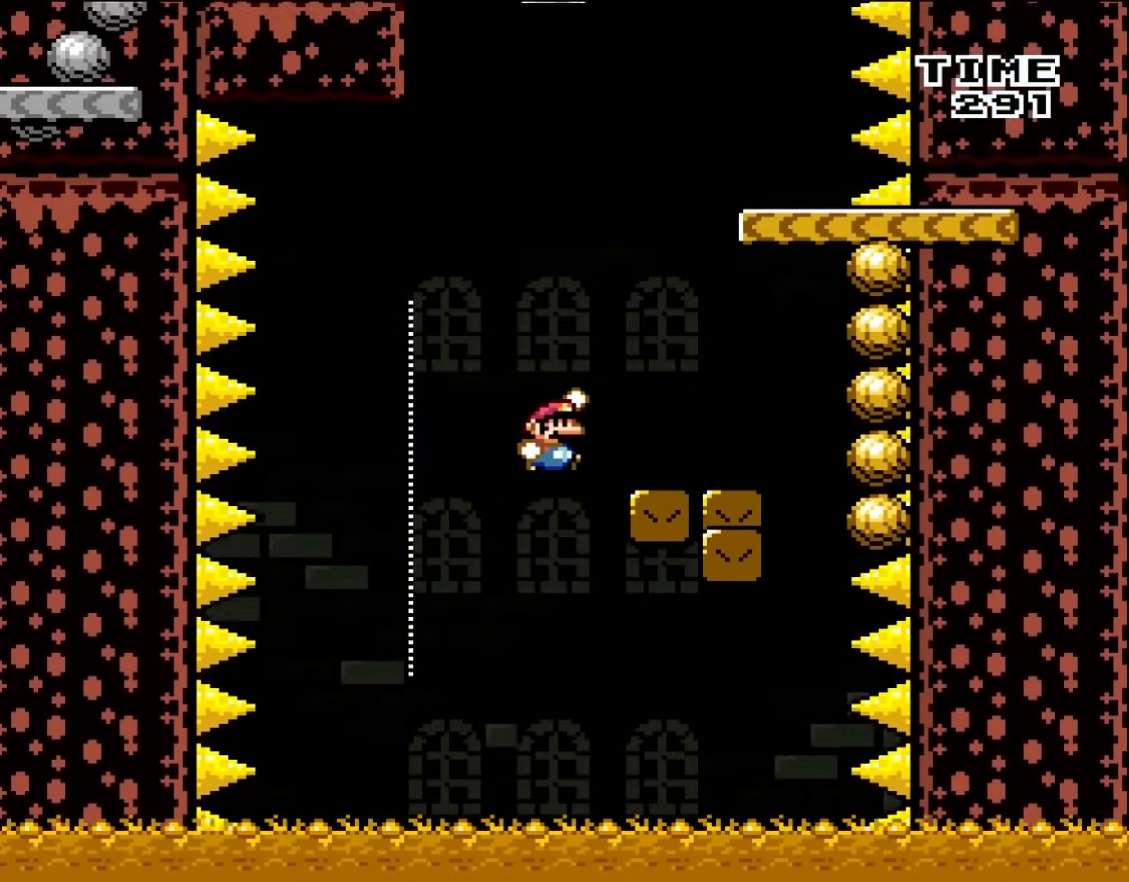
{"buttons": ["B", "Y", "DPAD_LEFT"], "events": [[100, "B", "up"], [367, "B", "down"], [400, "DPAD_UP", "down"], [433, "DPAD_LEFT", "down"], [433, "DPAD_RIGHT", "up"], [450, "DPAD_UP", "up"]]}
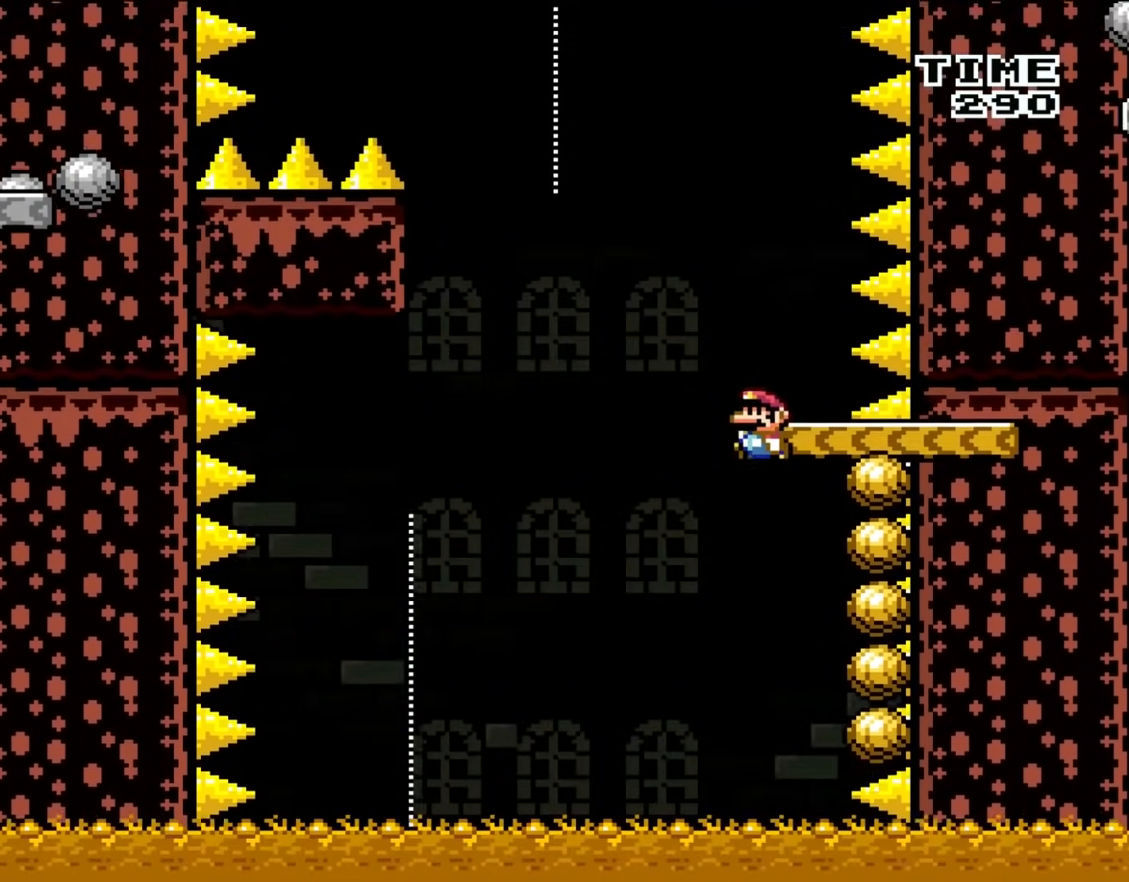
{"buttons": ["X", "DPAD_LEFT"], "events": [[100, "DPAD_LEFT", "up"], [217, "B", "up"], [217, "DPAD_RIGHT", "down"], [267, "DPAD_UP", "down"], [267, "X", "down"], [267, "Y", "up"], [367, "DPAD_RIGHT", "up"], [367, "DPAD_UP", "up"], [400, "DPAD_LEFT", "down"]]}
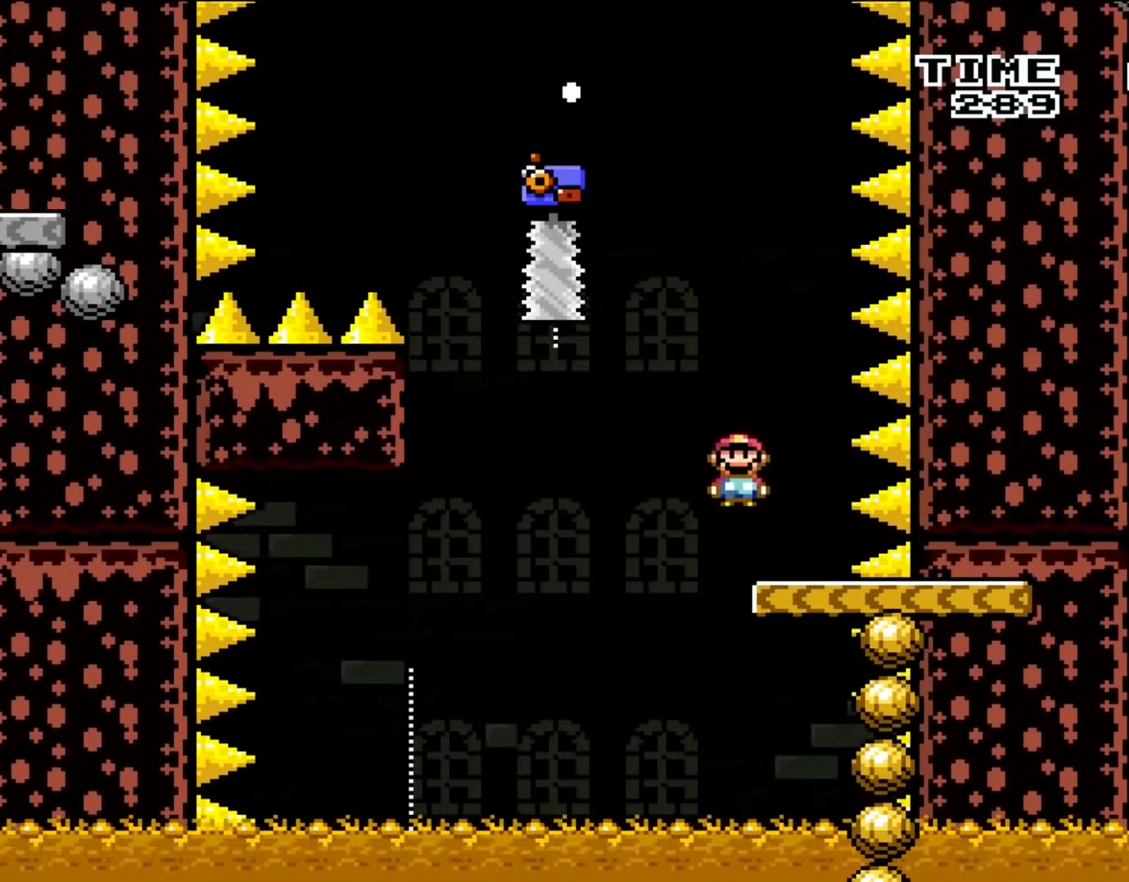
{"buttons": ["A", "X"], "events": [[33, "A", "down"], [67, "DPAD_LEFT", "up"], [217, "A", "up"], [267, "DPAD_LEFT", "down"], [367, "A", "down"], [433, "DPAD_LEFT", "up"]]}
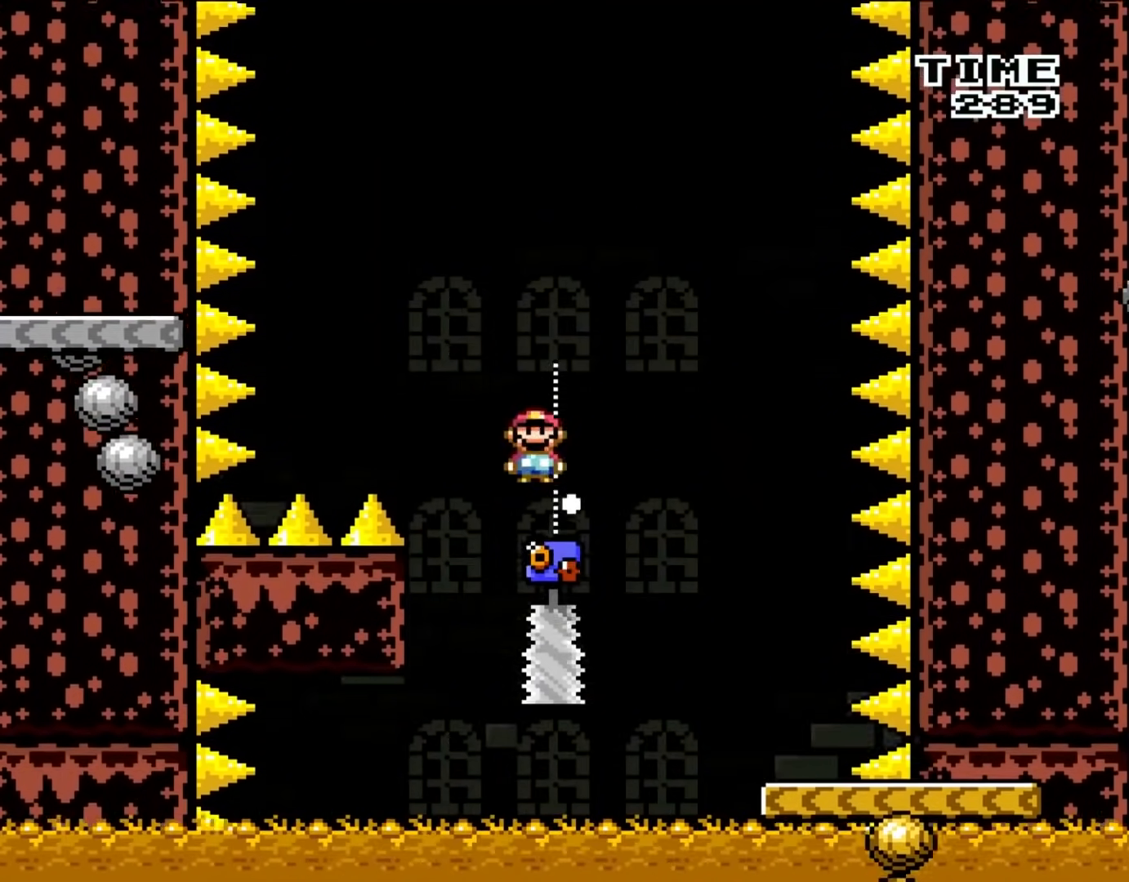
{"buttons": ["A", "X"], "events": []}
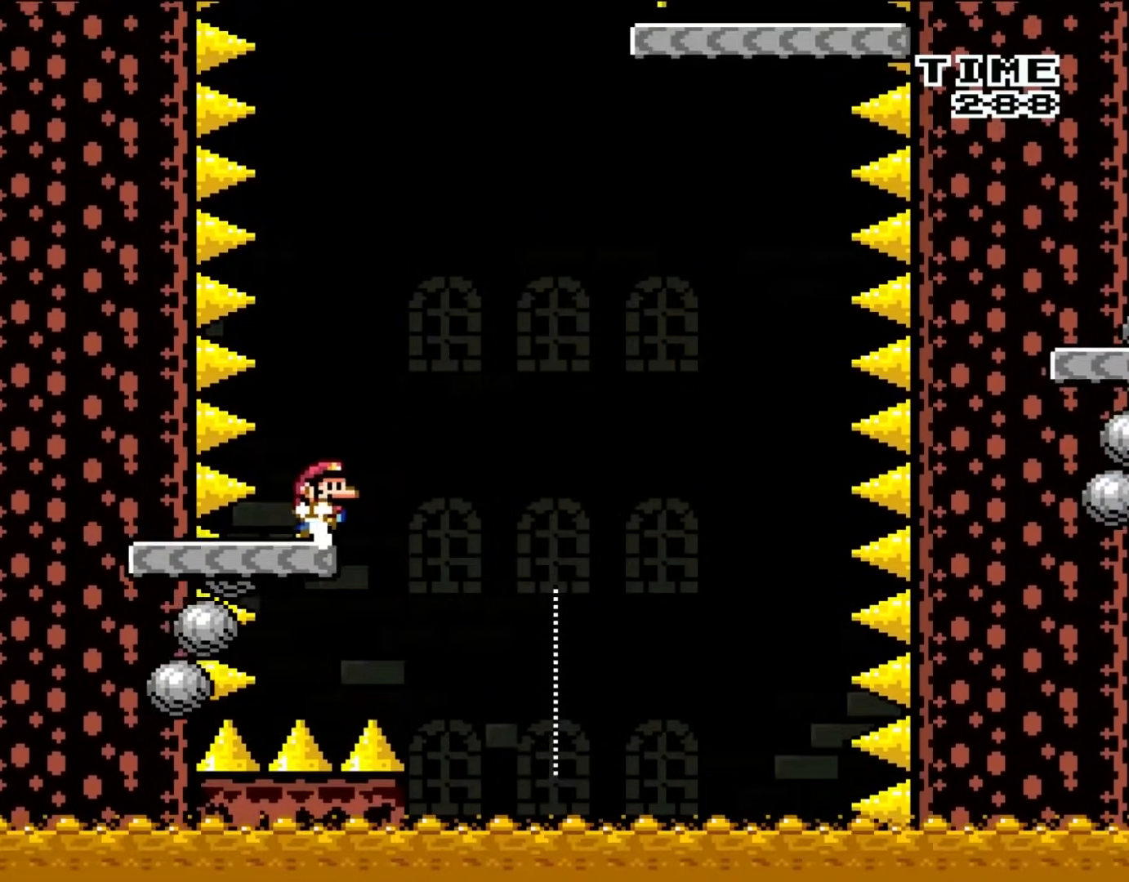
{"buttons": ["B", "Y", "R1", "DPAD_RIGHT"], "events": [[67, "DPAD_RIGHT", "down"], [100, "A", "up"], [200, "X", "up"], [250, "Y", "down"], [267, "B", "down"], [333, "R1", "down"]]}
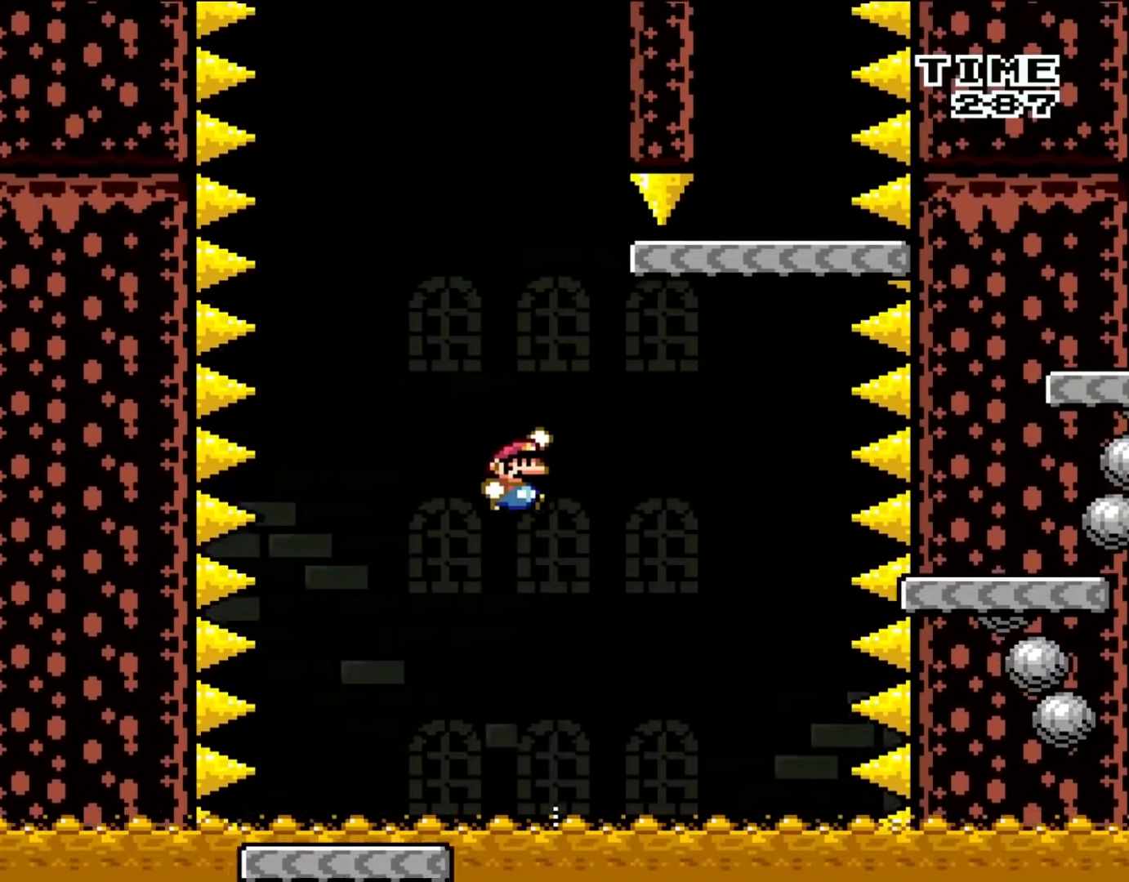
{"buttons": ["Y", "DPAD_UP"], "events": [[400, "R1", "up"], [433, "B", "up"], [467, "DPAD_UP", "down"], [483, "DPAD_RIGHT", "up"]]}
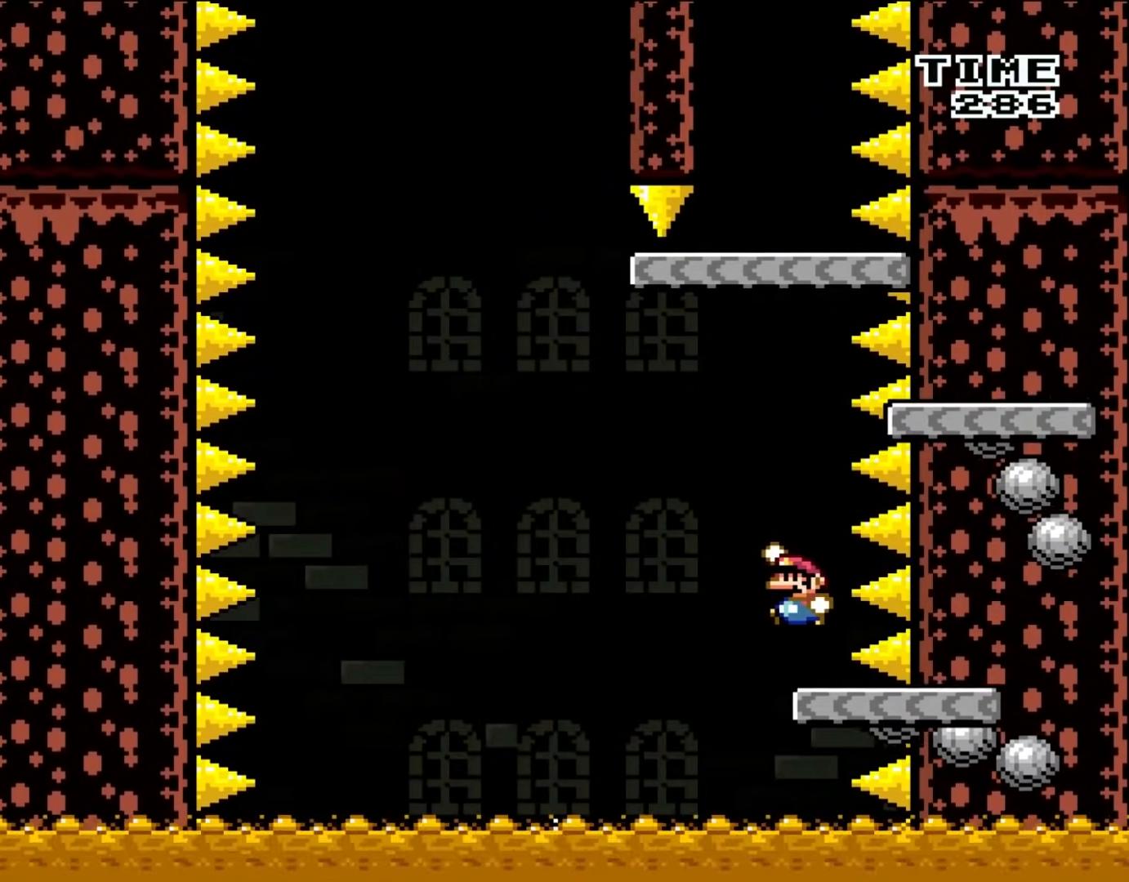
{"buttons": ["Y", "DPAD_UP", "DPAD_RIGHT"], "events": [[50, "DPAD_LEFT", "down"], [50, "DPAD_UP", "up"], [67, "B", "down"], [217, "DPAD_UP", "down"], [267, "DPAD_LEFT", "up"], [267, "DPAD_UP", "up"], [300, "DPAD_RIGHT", "down"], [333, "B", "up"], [483, "DPAD_UP", "down"]]}
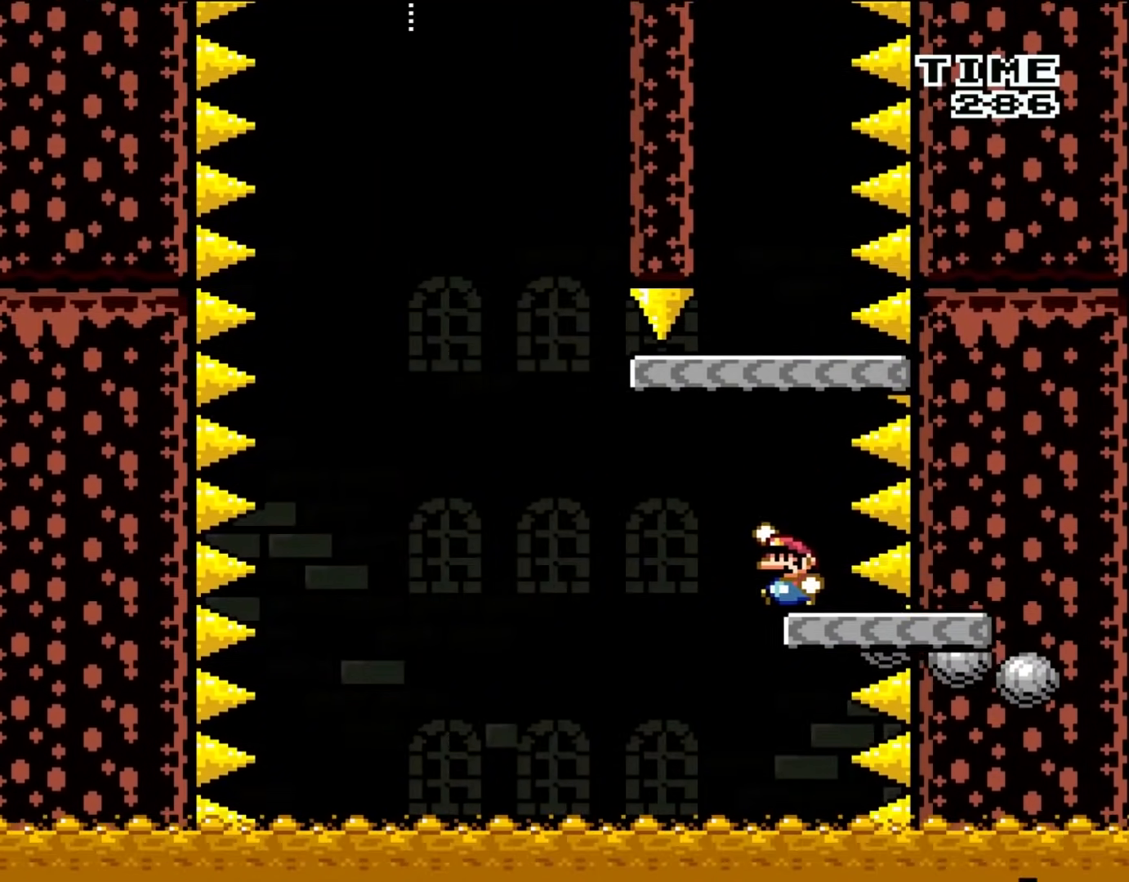
{"buttons": ["Y", "DPAD_UP"], "events": [[33, "DPAD_LEFT", "down"], [33, "DPAD_RIGHT", "up"], [33, "DPAD_UP", "up"], [133, "B", "down"], [283, "DPAD_LEFT", "up"], [300, "DPAD_RIGHT", "down"], [450, "B", "up"], [500, "DPAD_RIGHT", "up"], [500, "DPAD_UP", "down"]]}
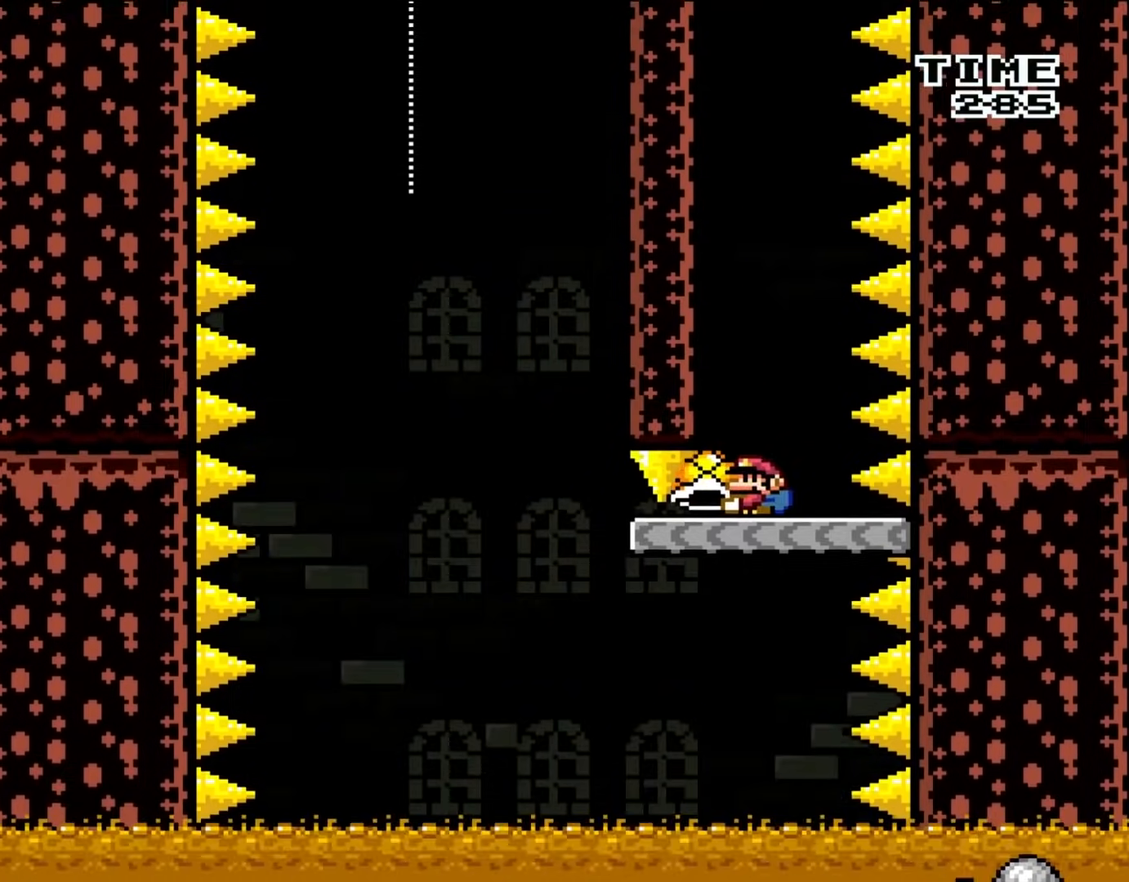
{"buttons": ["Y", "DPAD_LEFT"], "events": [[33, "DPAD_LEFT", "down"], [33, "DPAD_UP", "up"], [133, "DPAD_LEFT", "up"], [467, "DPAD_LEFT", "down"]]}
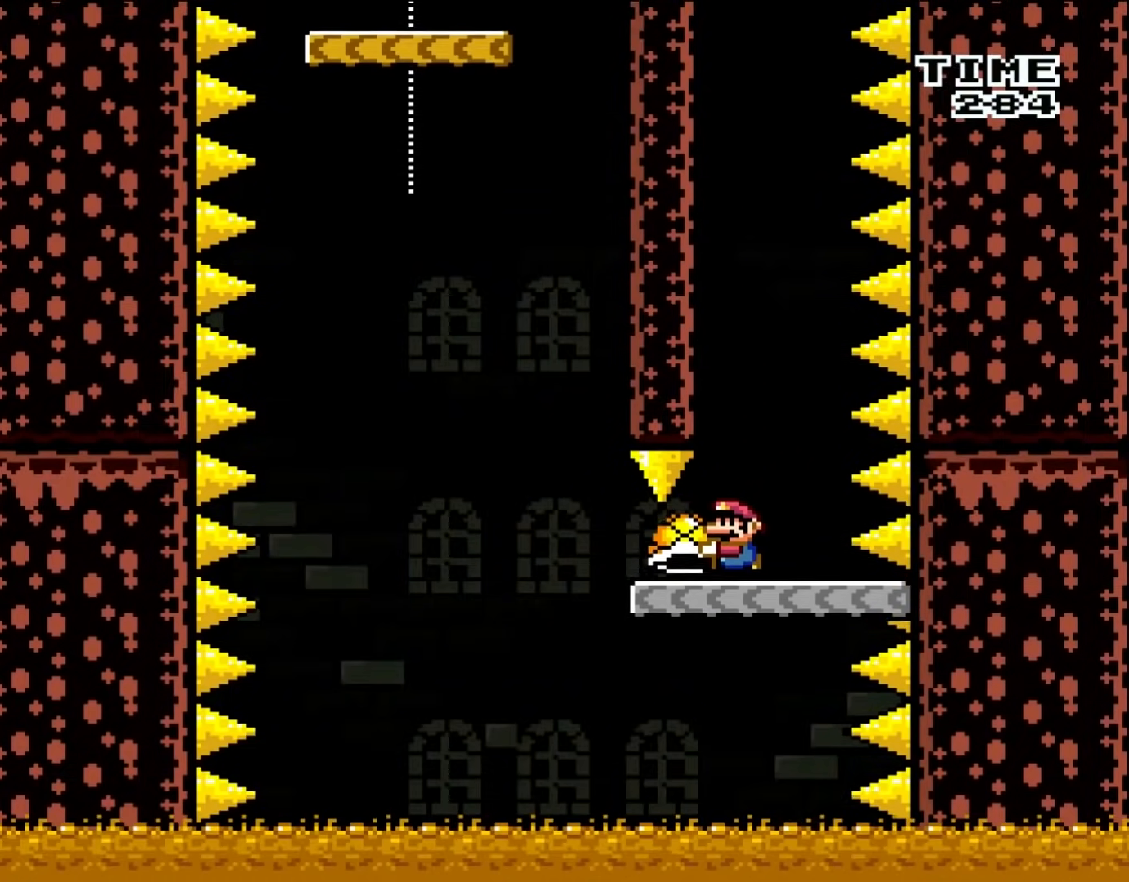
{"buttons": ["B", "Y", "DPAD_LEFT"], "events": [[333, "B", "down"]]}
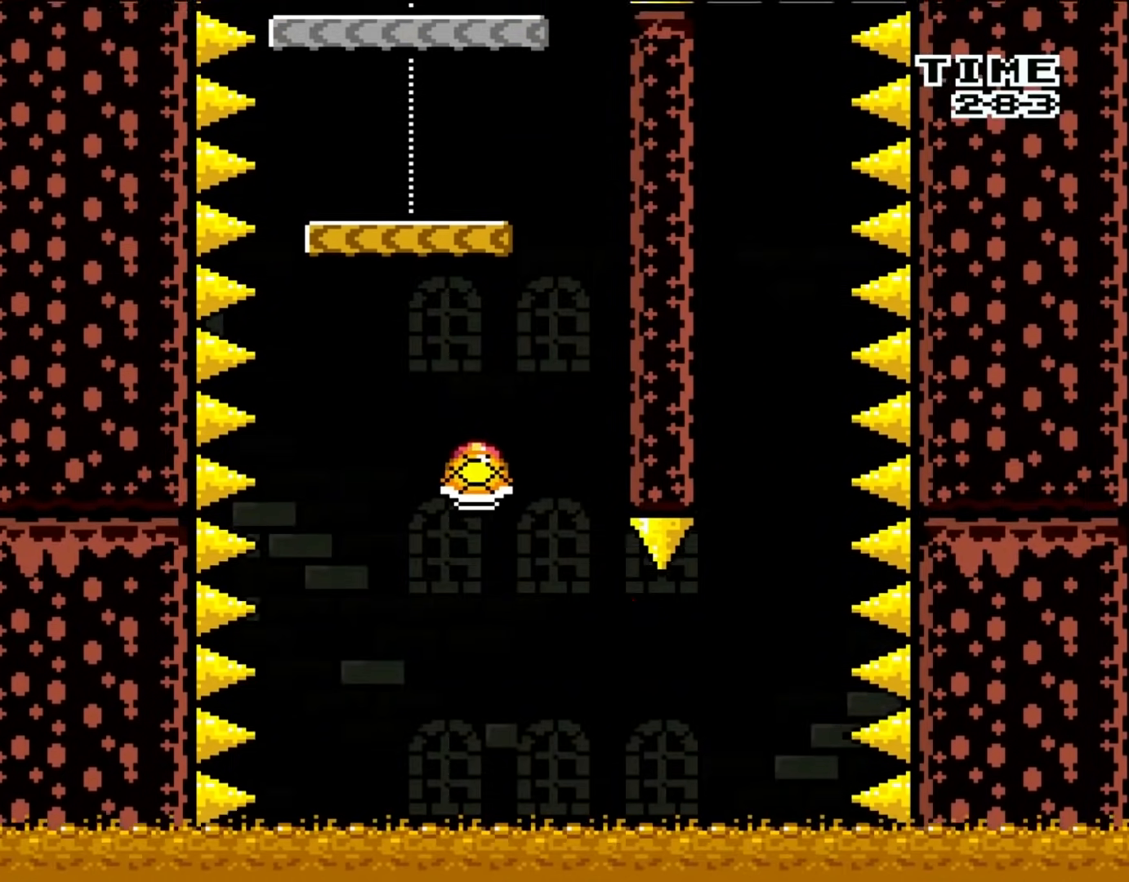
{"buttons": ["Y", "DPAD_LEFT"], "events": [[33, "DPAD_UP", "down"], [100, "DPAD_LEFT", "up"], [100, "DPAD_RIGHT", "down"], [100, "DPAD_UP", "up"], [300, "DPAD_RIGHT", "up"], [300, "DPAD_UP", "down"], [333, "DPAD_LEFT", "down"], [333, "DPAD_UP", "up"], [450, "B", "up"]]}
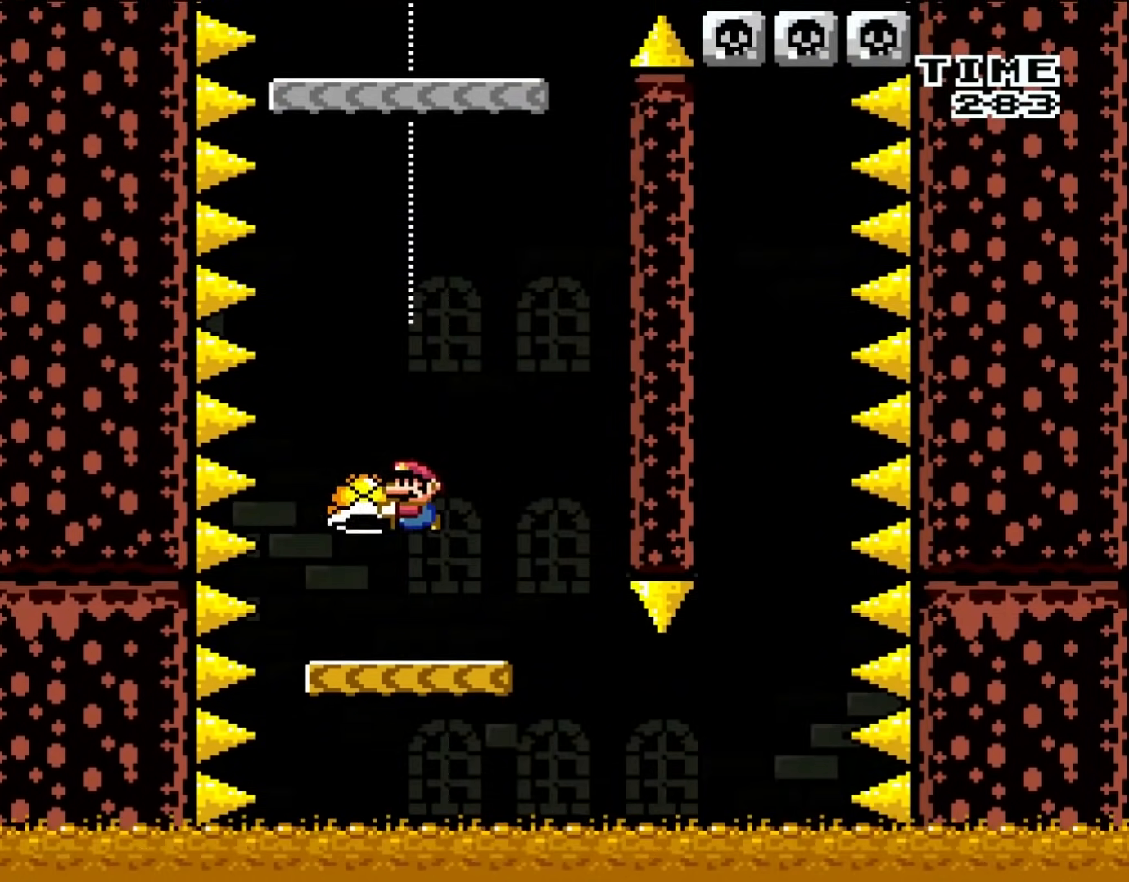
{"buttons": ["B"], "events": [[67, "B", "down"], [100, "DPAD_UP", "down"], [133, "DPAD_LEFT", "up"], [133, "DPAD_UP", "up"], [167, "DPAD_RIGHT", "down"], [333, "DPAD_RIGHT", "up"], [483, "Y", "up"]]}
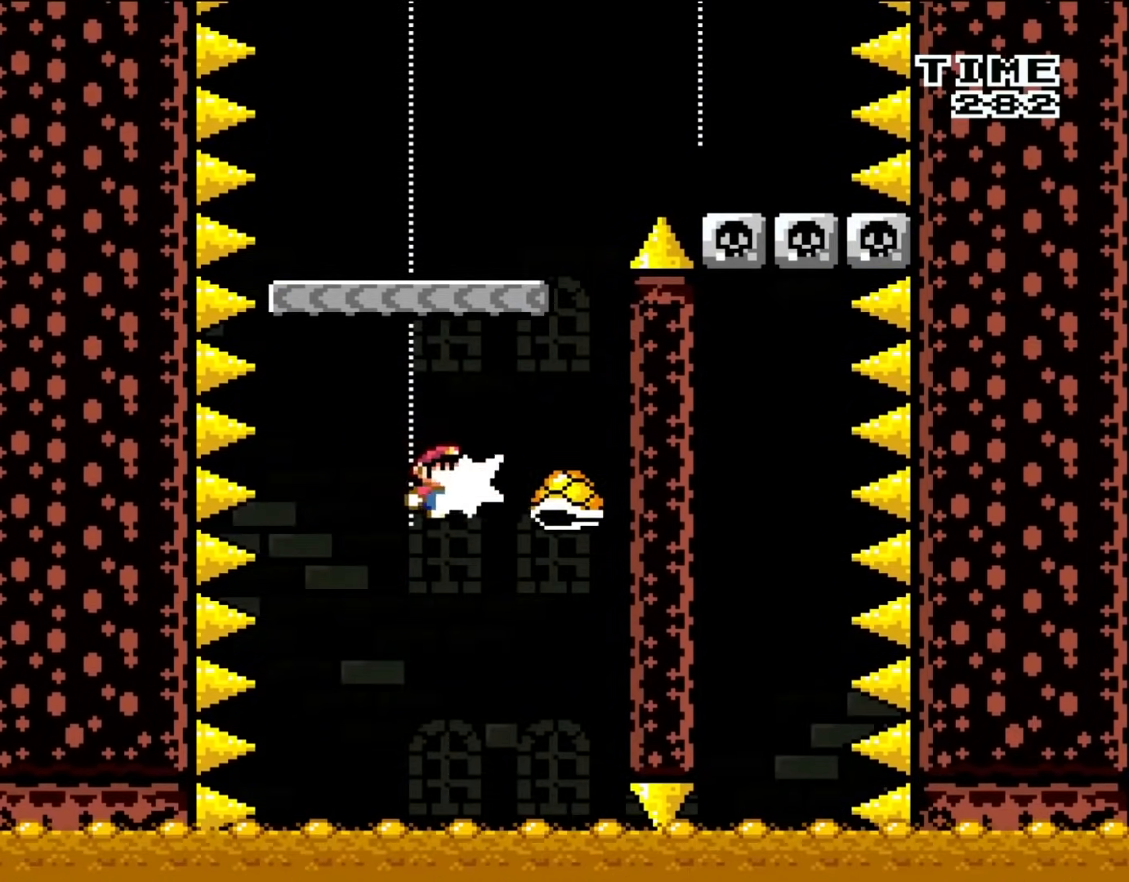
{"buttons": ["B", "Y"], "events": [[67, "Y", "down"], [133, "DPAD_LEFT", "down"], [217, "DPAD_LEFT", "up"]]}
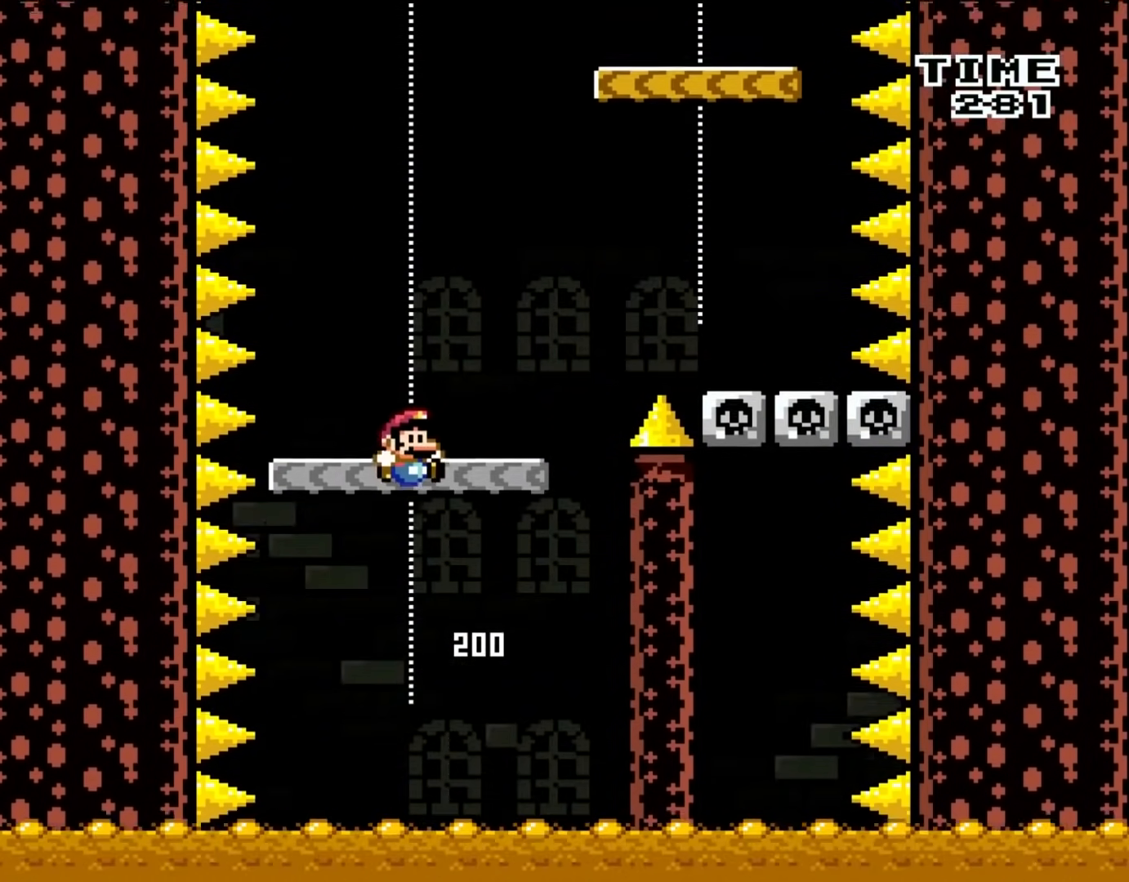
{"buttons": ["Y", "DPAD_RIGHT"], "events": [[67, "DPAD_RIGHT", "down"], [217, "B", "up"], [367, "B", "down"], [483, "B", "up"]]}
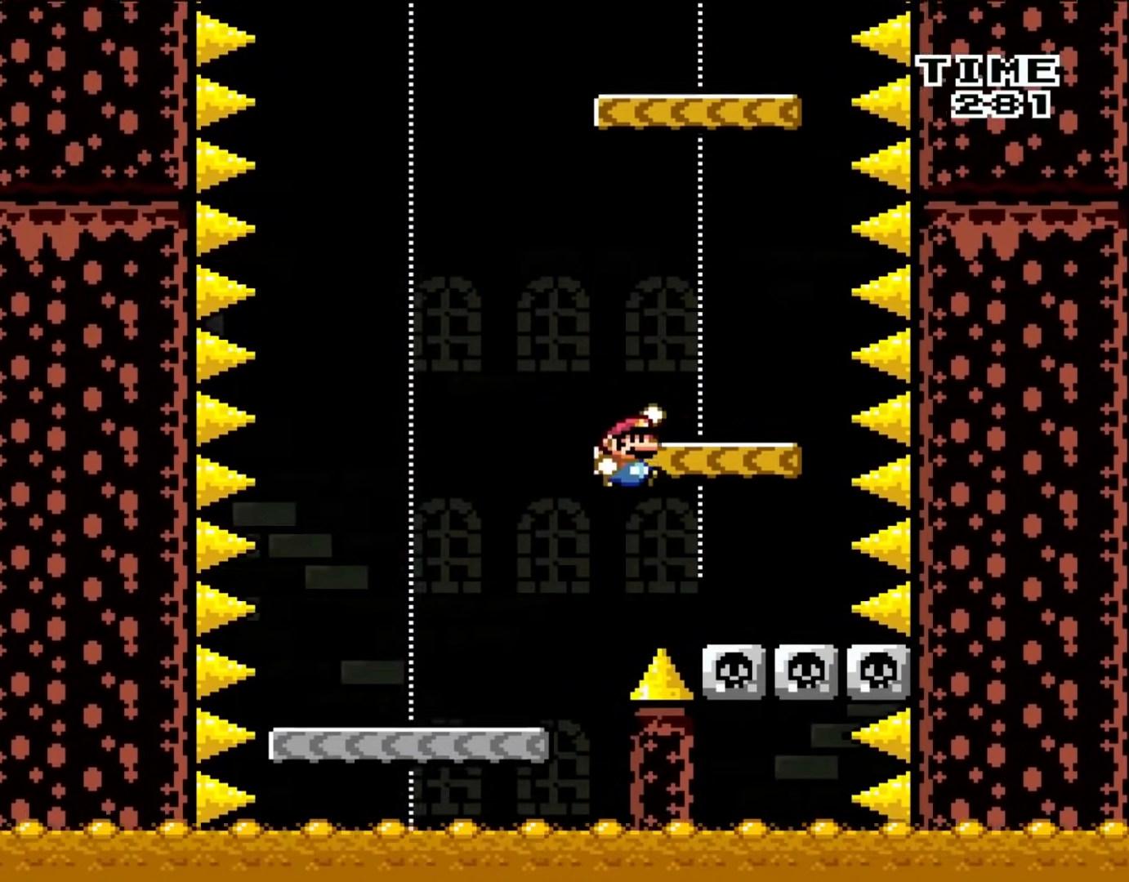
{"buttons": ["B", "Y", "DPAD_RIGHT"], "events": [[133, "DPAD_UP", "down"], [167, "DPAD_LEFT", "down"], [167, "DPAD_RIGHT", "up"], [200, "DPAD_UP", "up"], [300, "B", "down"], [333, "DPAD_UP", "down"], [367, "DPAD_LEFT", "up"], [367, "DPAD_UP", "up"], [433, "DPAD_RIGHT", "down"]]}
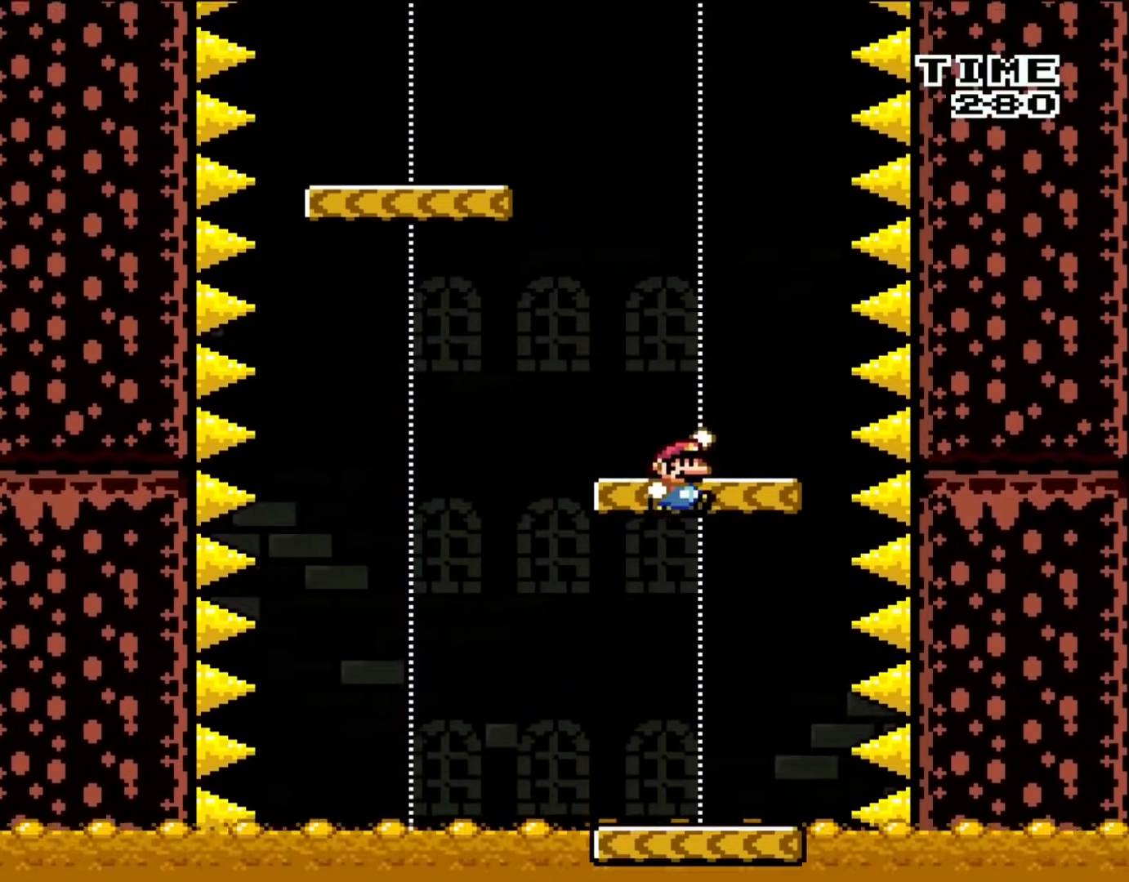
{"buttons": ["B", "Y", "DPAD_LEFT"], "events": [[133, "B", "up"], [133, "DPAD_RIGHT", "up"], [133, "DPAD_UP", "down"], [167, "DPAD_LEFT", "down"], [167, "DPAD_UP", "up"], [367, "B", "down"]]}
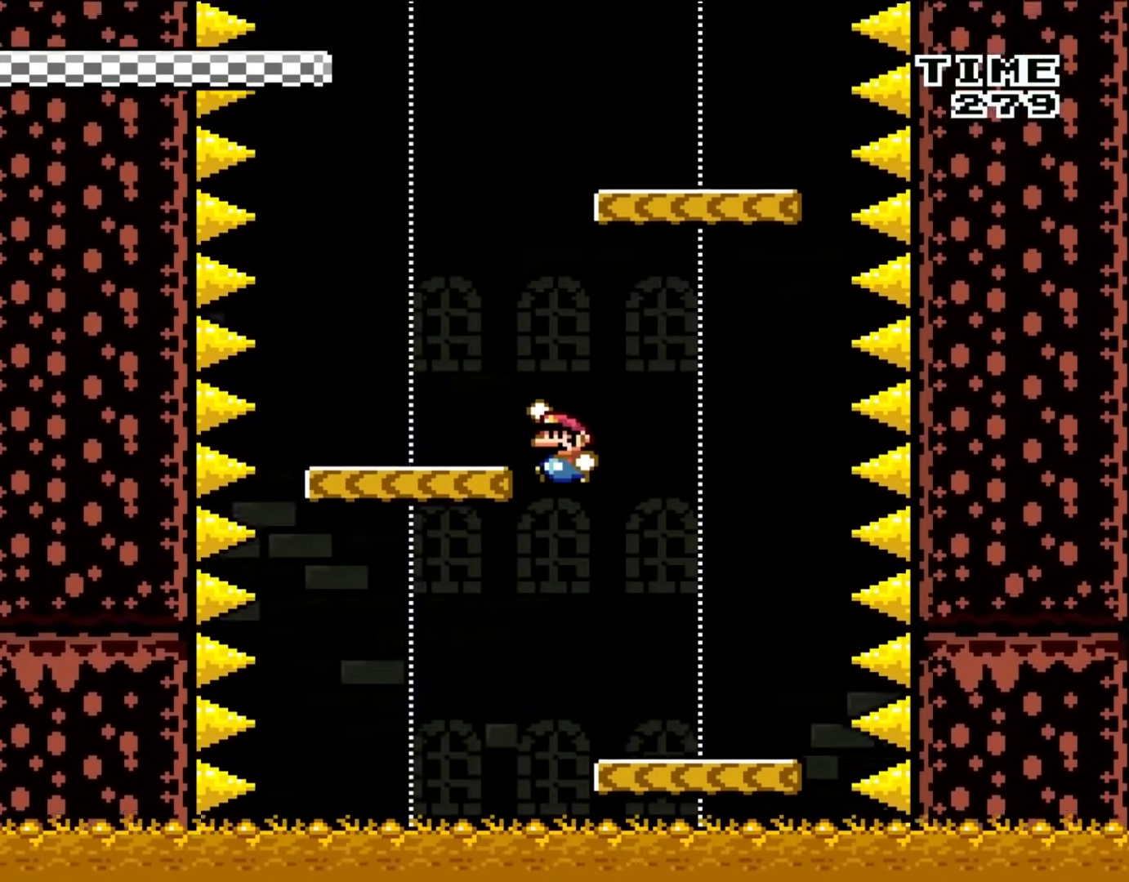
{"buttons": ["B", "Y", "DPAD_RIGHT"], "events": [[67, "B", "up"], [150, "DPAD_UP", "down"], [183, "DPAD_LEFT", "up"], [233, "DPAD_RIGHT", "down"], [233, "DPAD_UP", "up"], [400, "B", "down"]]}
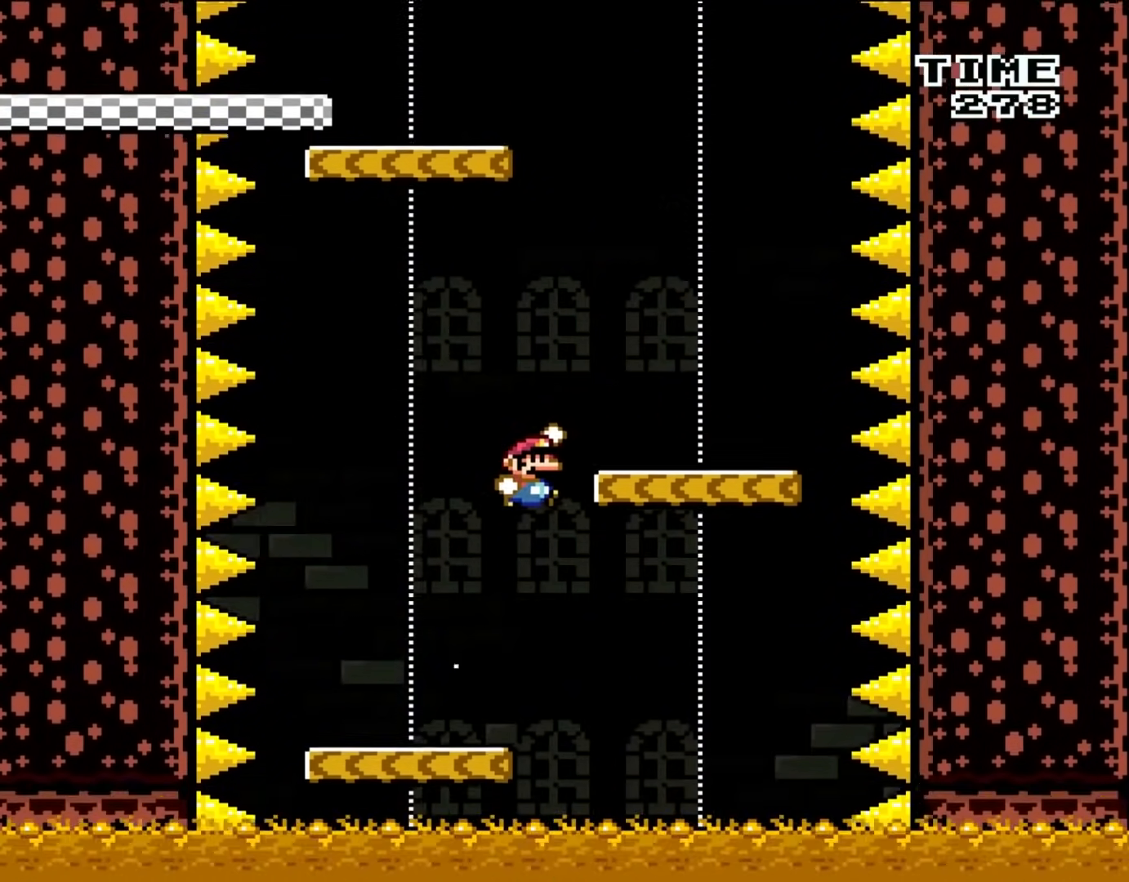
{"buttons": ["B", "Y", "DPAD_LEFT"], "events": [[33, "B", "up"], [200, "DPAD_UP", "down"], [233, "DPAD_RIGHT", "up"], [267, "DPAD_LEFT", "down"], [267, "DPAD_UP", "up"], [333, "B", "down"]]}
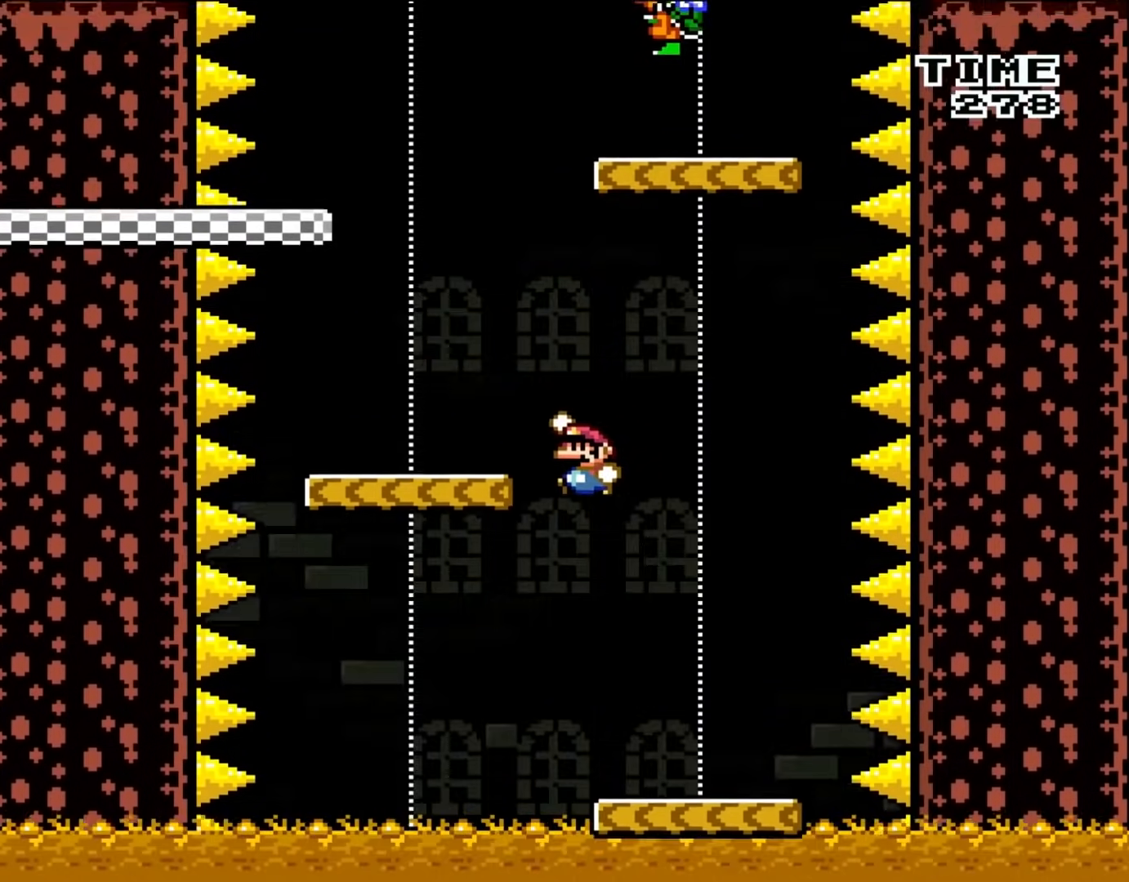
{"buttons": ["B", "Y", "DPAD_RIGHT"], "events": [[133, "B", "up"], [217, "DPAD_UP", "down"], [267, "DPAD_LEFT", "up"], [300, "DPAD_RIGHT", "down"], [300, "DPAD_UP", "up"], [367, "B", "down"]]}
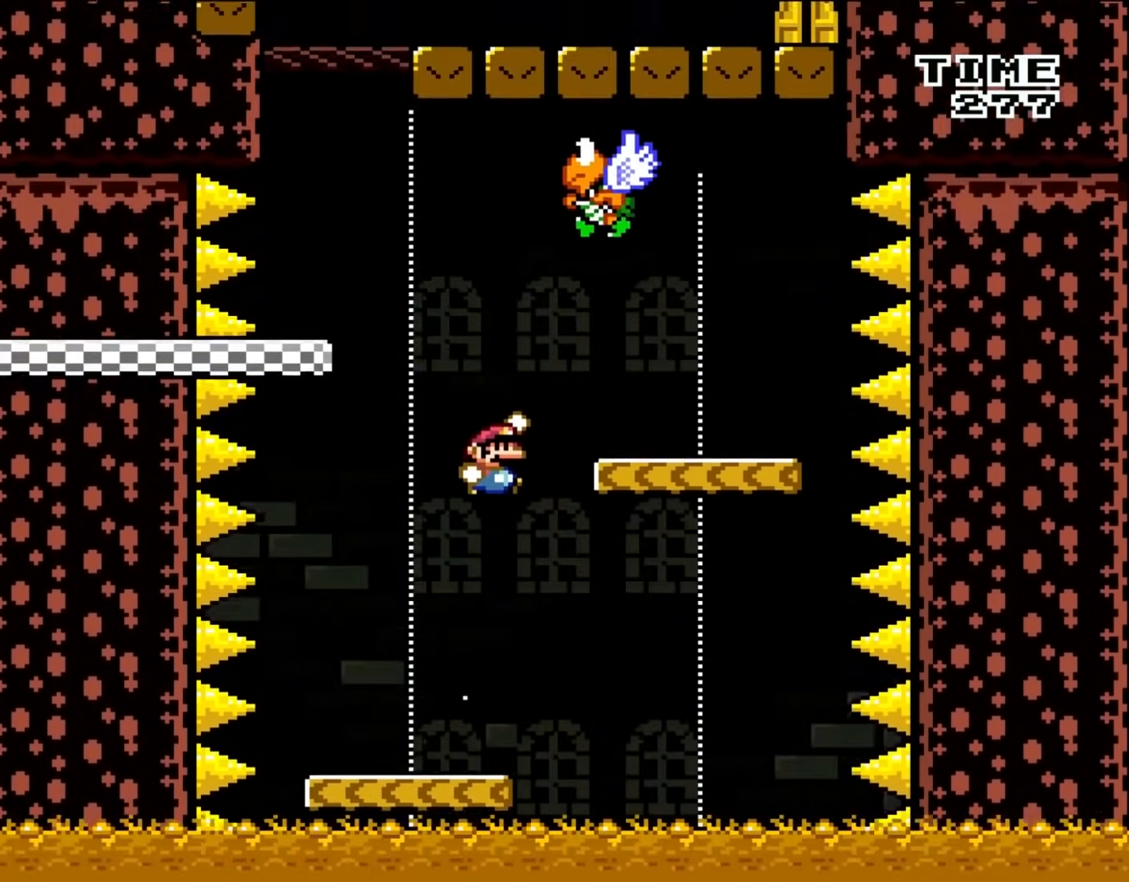
{"buttons": ["Y", "DPAD_LEFT"], "events": [[217, "B", "up"], [300, "DPAD_LEFT", "down"], [300, "DPAD_RIGHT", "up"]]}
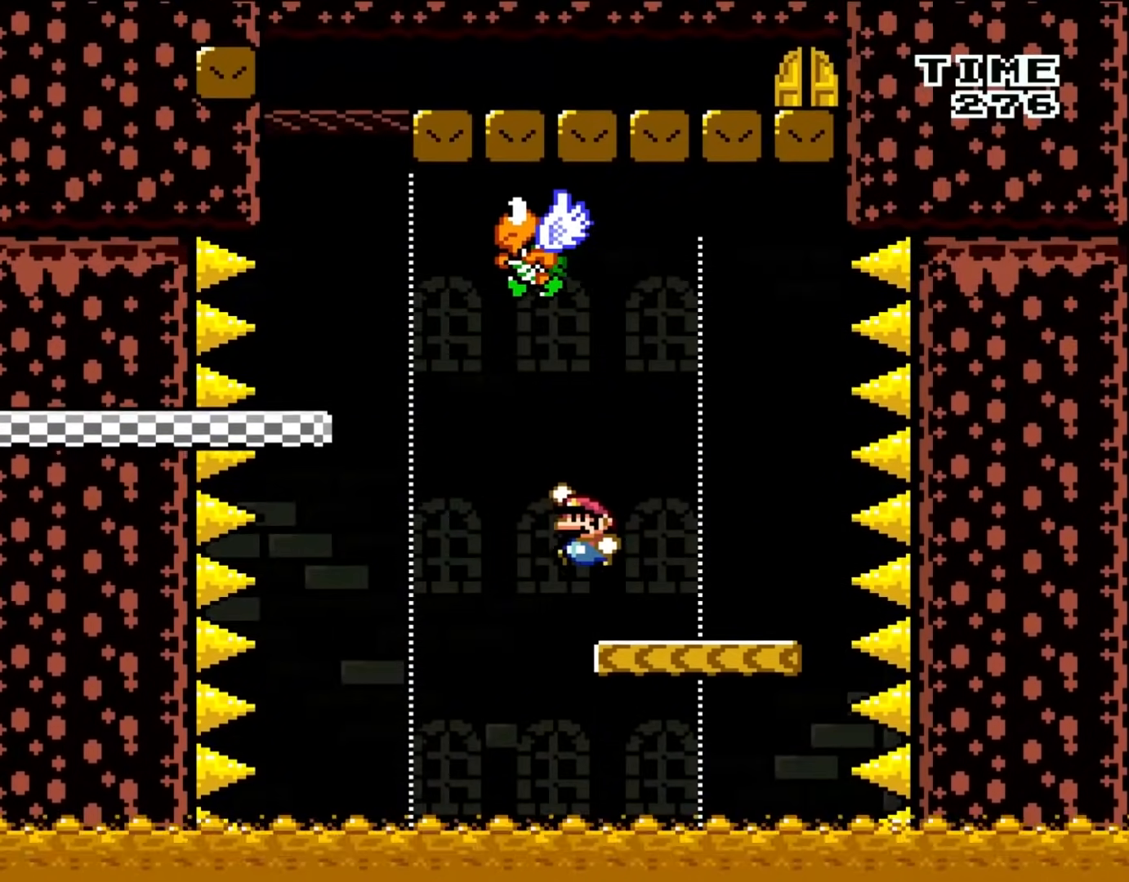
{"buttons": ["Y", "DPAD_UP", "DPAD_LEFT"], "events": [[67, "B", "down"], [500, "B", "up"], [500, "DPAD_UP", "down"]]}
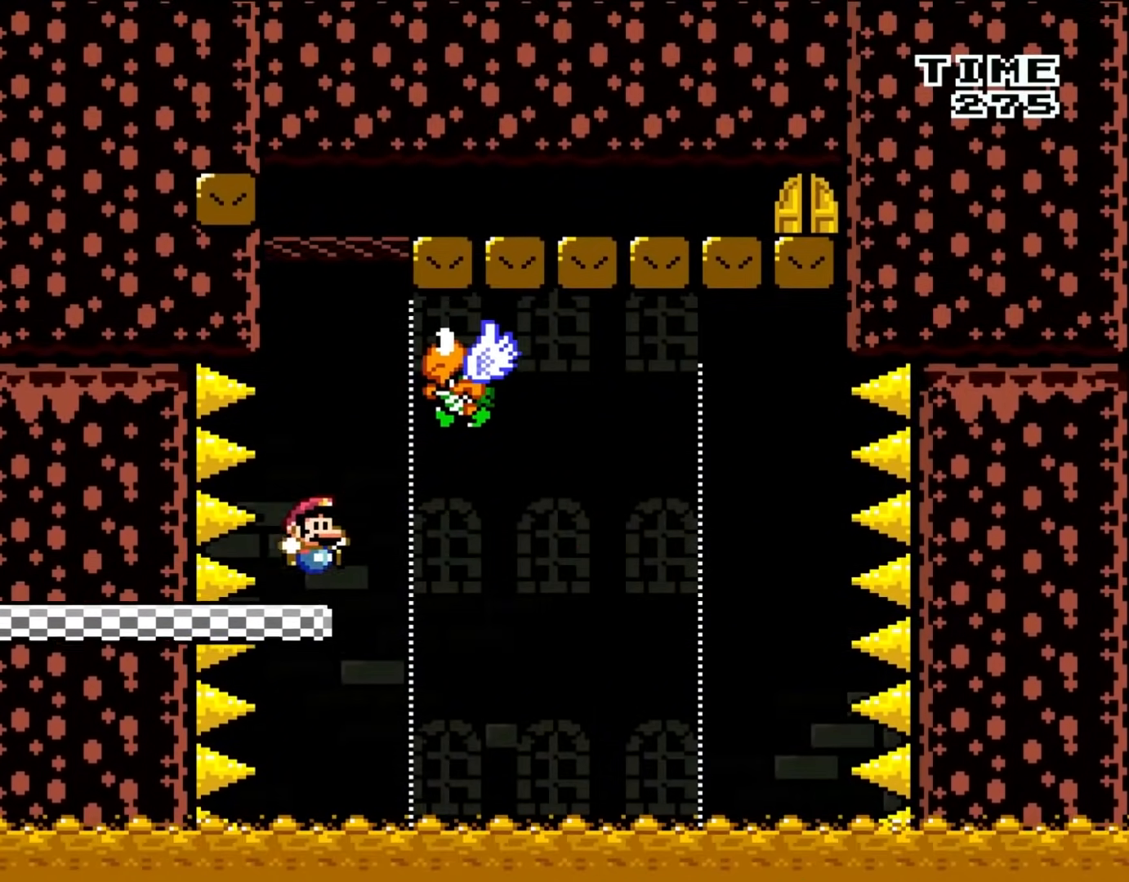
{"buttons": ["B", "Y", "DPAD_UP", "DPAD_LEFT"], "events": [[33, "DPAD_LEFT", "up"], [33, "DPAD_UP", "up"], [67, "DPAD_RIGHT", "down"], [167, "DPAD_RIGHT", "up"], [300, "B", "down"], [400, "DPAD_LEFT", "down"], [500, "DPAD_UP", "down"]]}
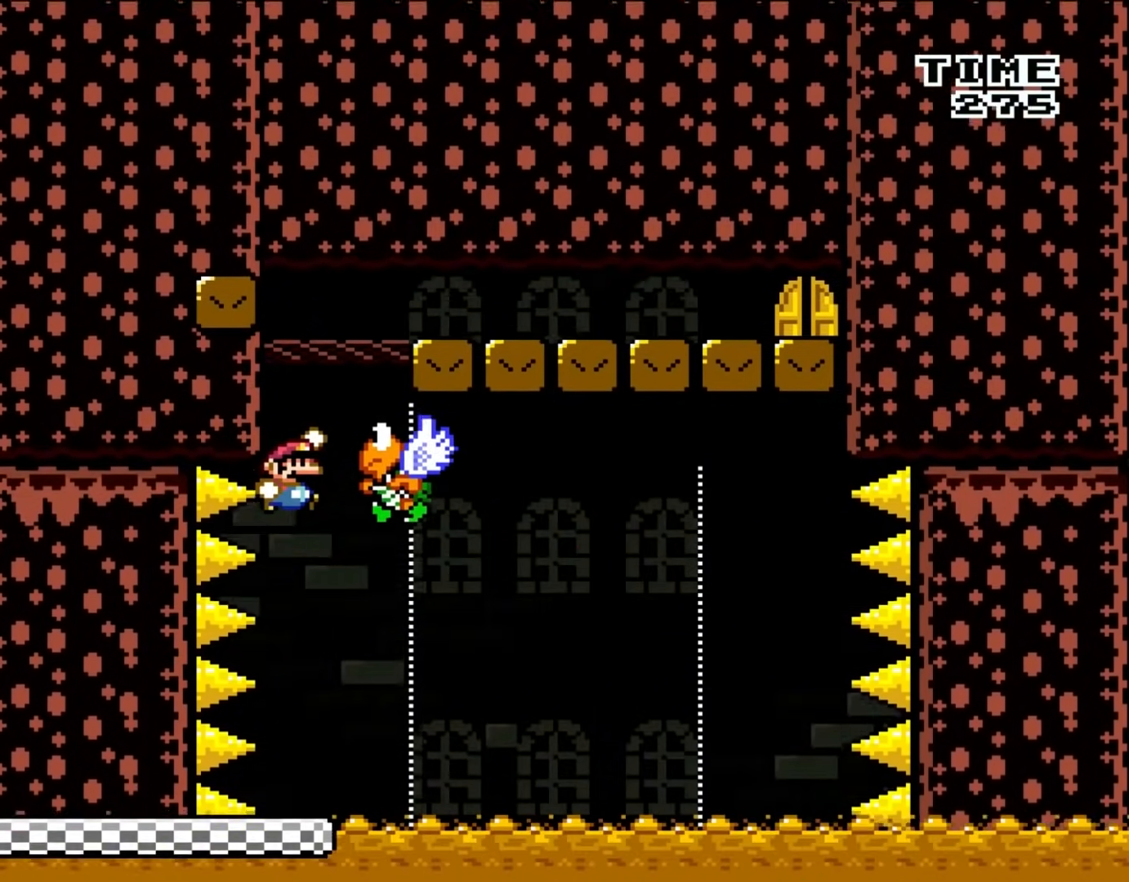
{"buttons": ["B", "Y", "DPAD_RIGHT"], "events": [[33, "DPAD_LEFT", "up"], [33, "DPAD_UP", "up"], [67, "DPAD_RIGHT", "down"], [167, "DPAD_UP", "down"], [200, "DPAD_RIGHT", "up"], [217, "DPAD_LEFT", "down"], [217, "DPAD_UP", "up"], [400, "DPAD_LEFT", "up"], [467, "DPAD_RIGHT", "down"]]}
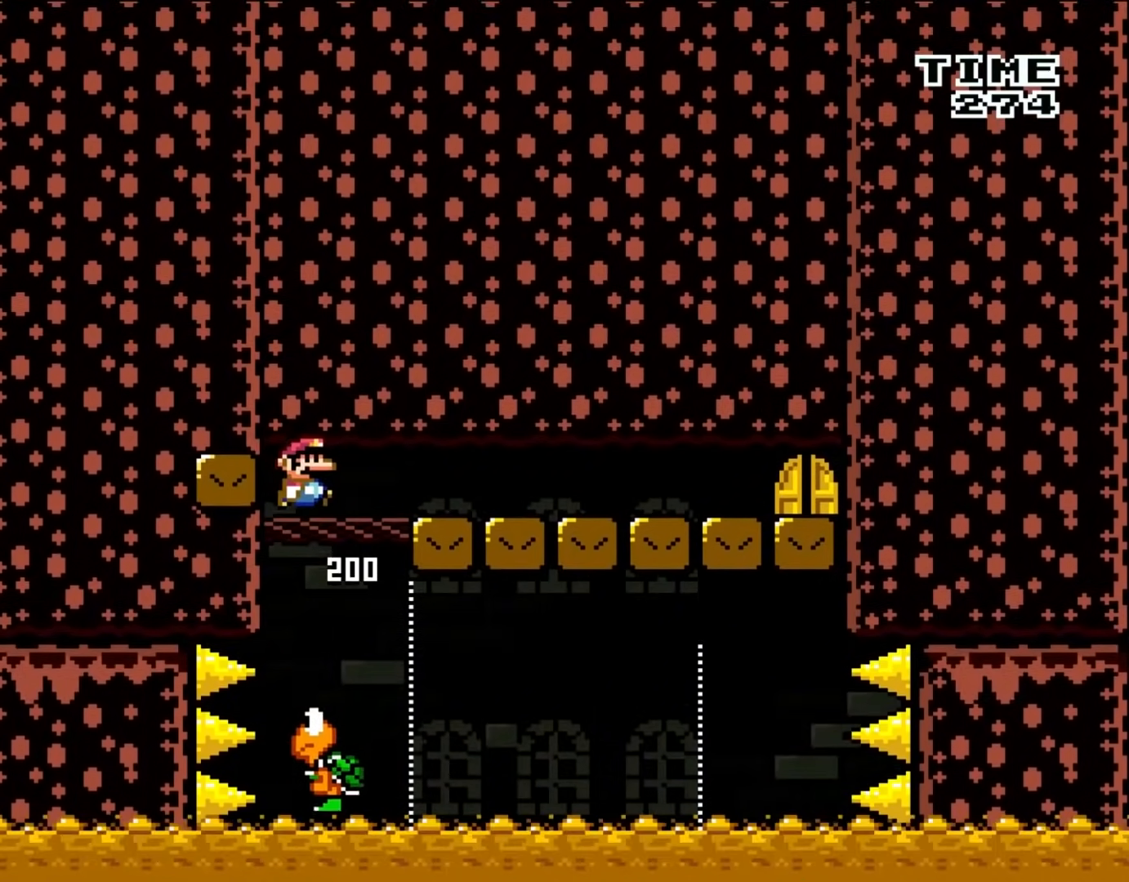
{"buttons": ["Y", "DPAD_RIGHT"], "events": [[433, "B", "up"]]}
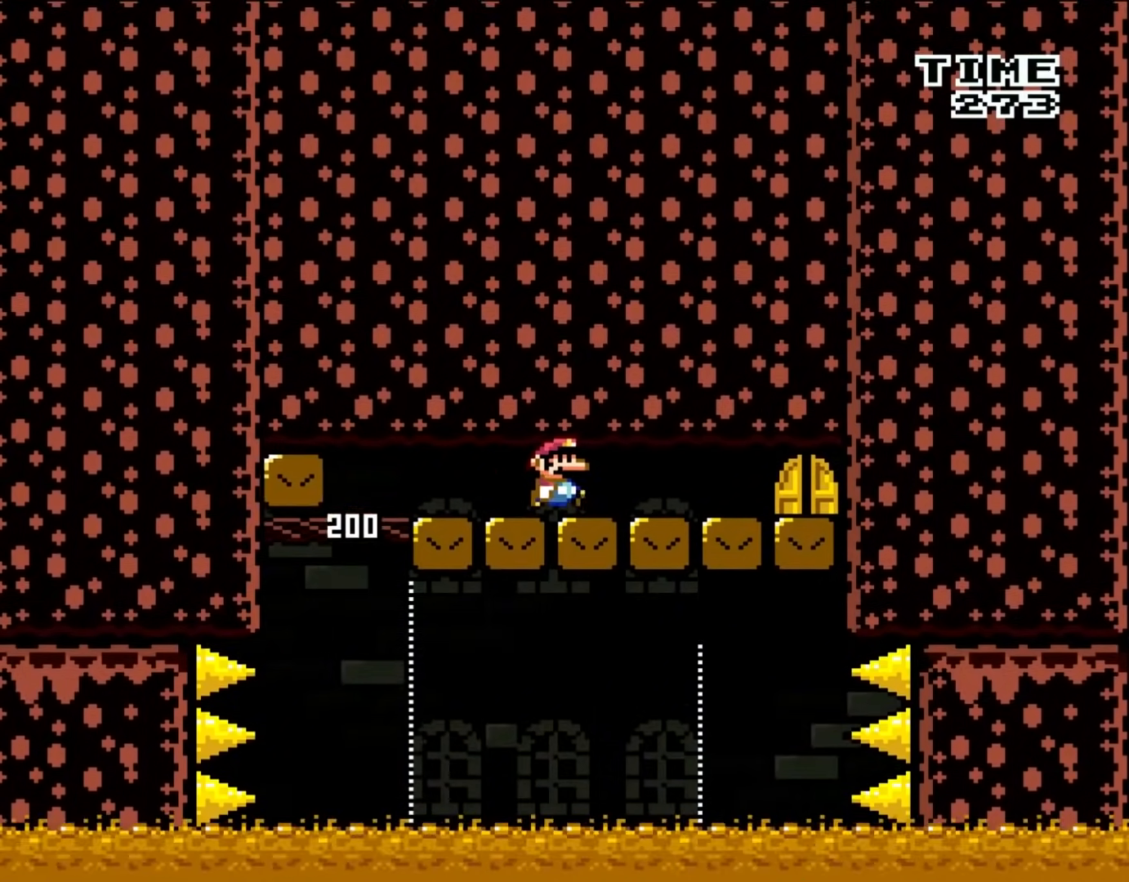
{"buttons": ["Y", "DPAD_UP"], "events": [[400, "DPAD_RIGHT", "up"], [500, "DPAD_UP", "down"]]}